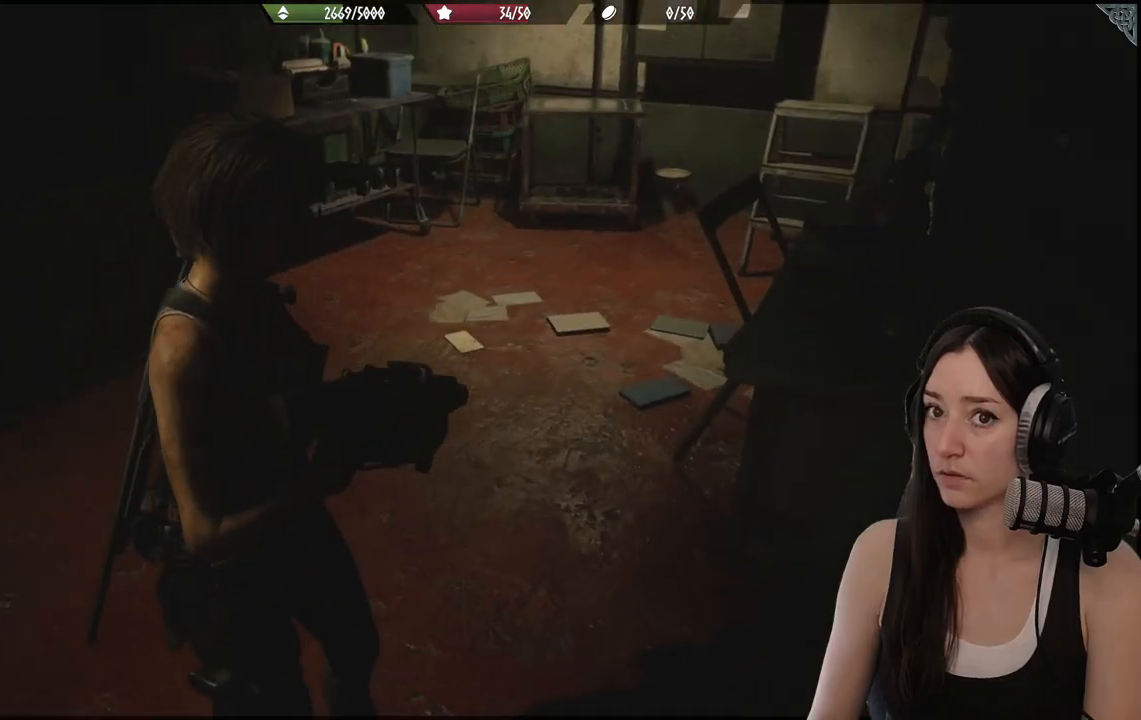
Gameplay with a controller (Xbox layout); each line is a JSON object with the inputs held at the frame after it. "events" lists button and stick changes between this image and that frame as [ms after this image, input, new state], when the widget could be followed in between.
{"buttons": [], "left_stick": "up", "right_stick": "center", "events": [[183, "left_stick", "up"]]}
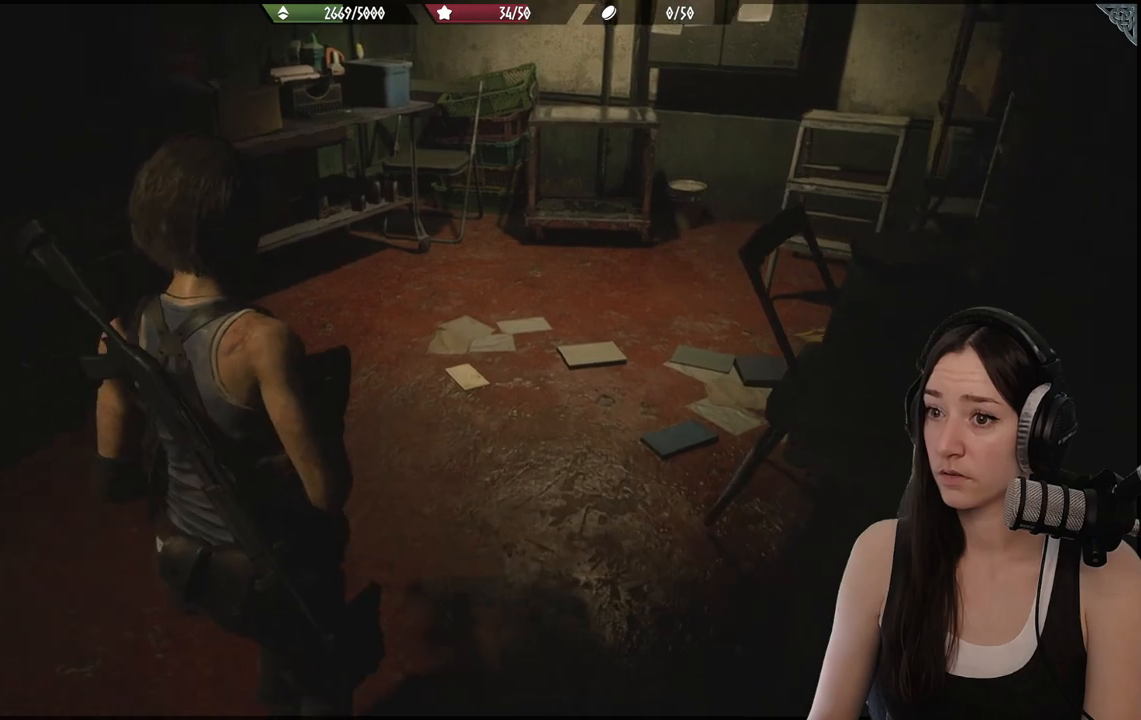
{"buttons": [], "left_stick": "up", "right_stick": "center", "events": []}
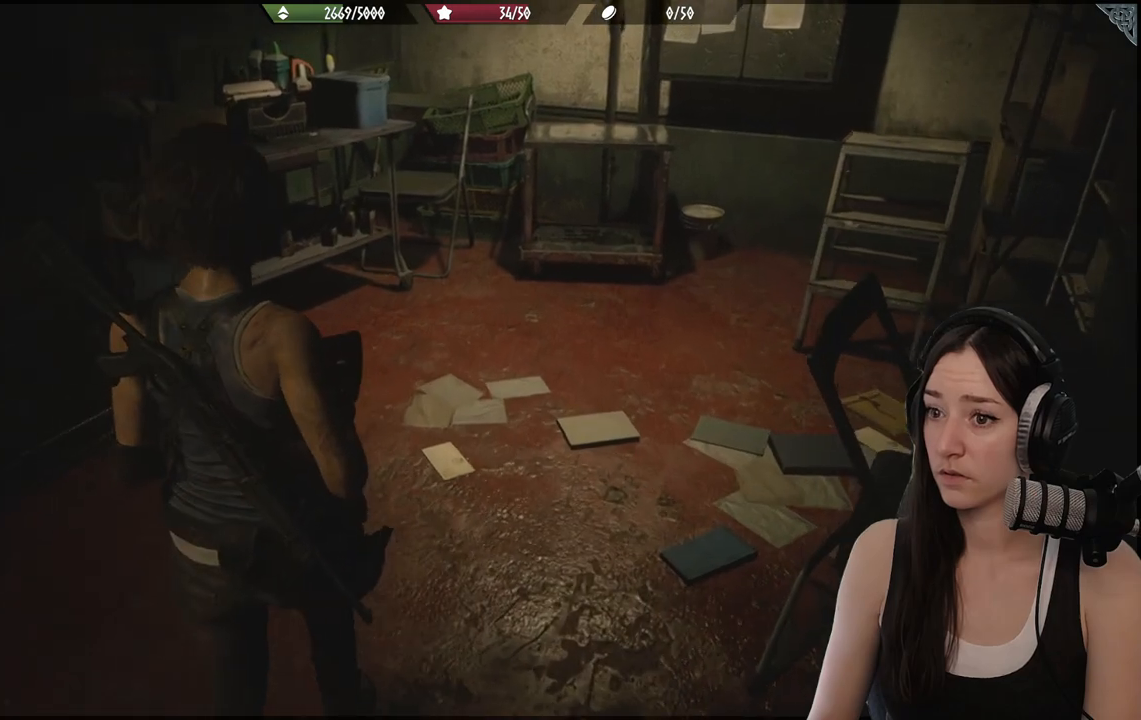
{"buttons": [], "left_stick": "up", "right_stick": "right", "events": [[367, "right_stick", "right"]]}
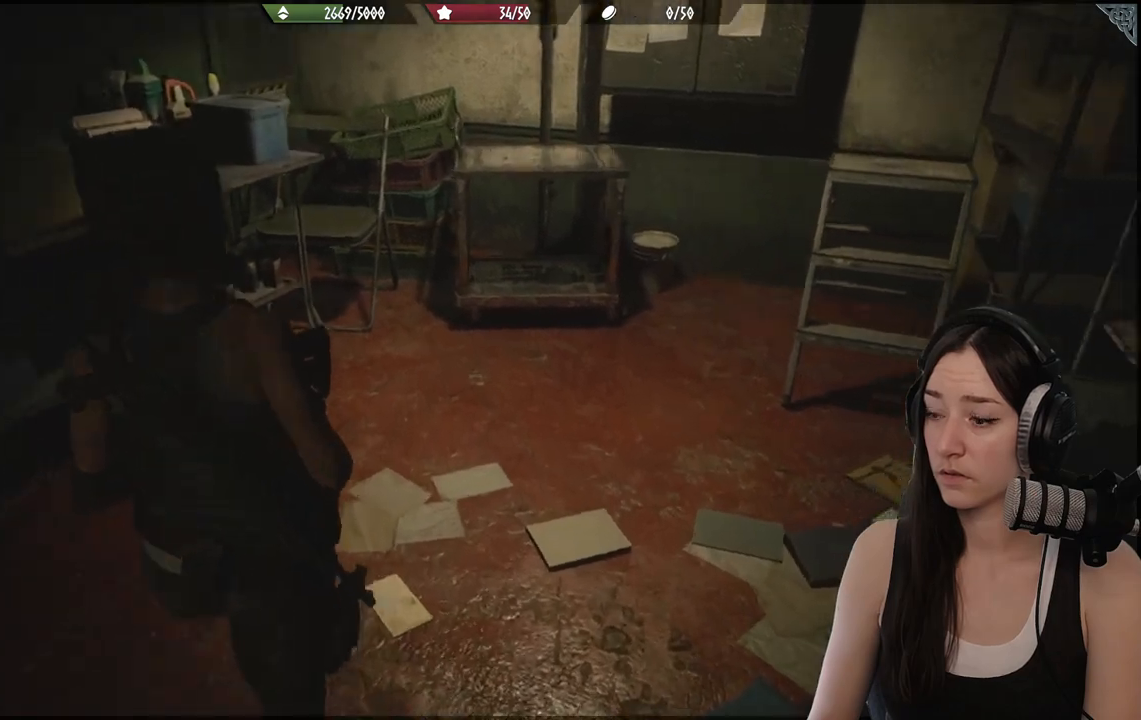
{"buttons": [], "left_stick": "up", "right_stick": "center", "events": [[167, "right_stick", "center"]]}
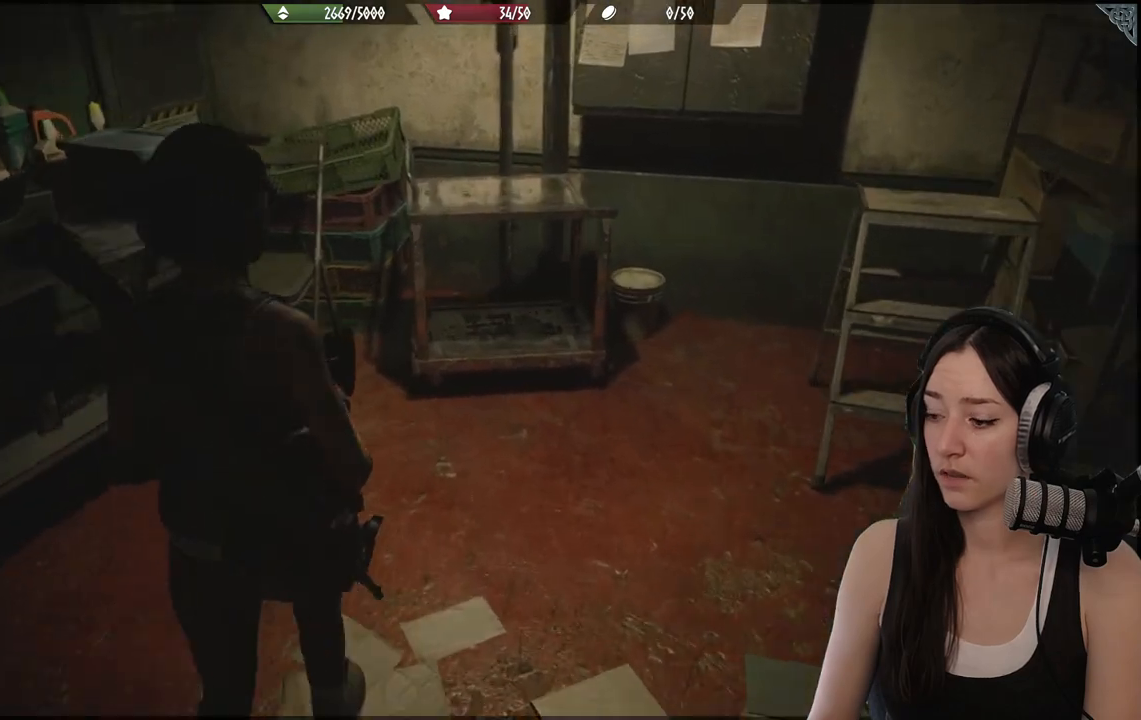
{"buttons": [], "left_stick": "center", "right_stick": "left", "events": [[67, "right_stick", "left"], [500, "left_stick", "center"]]}
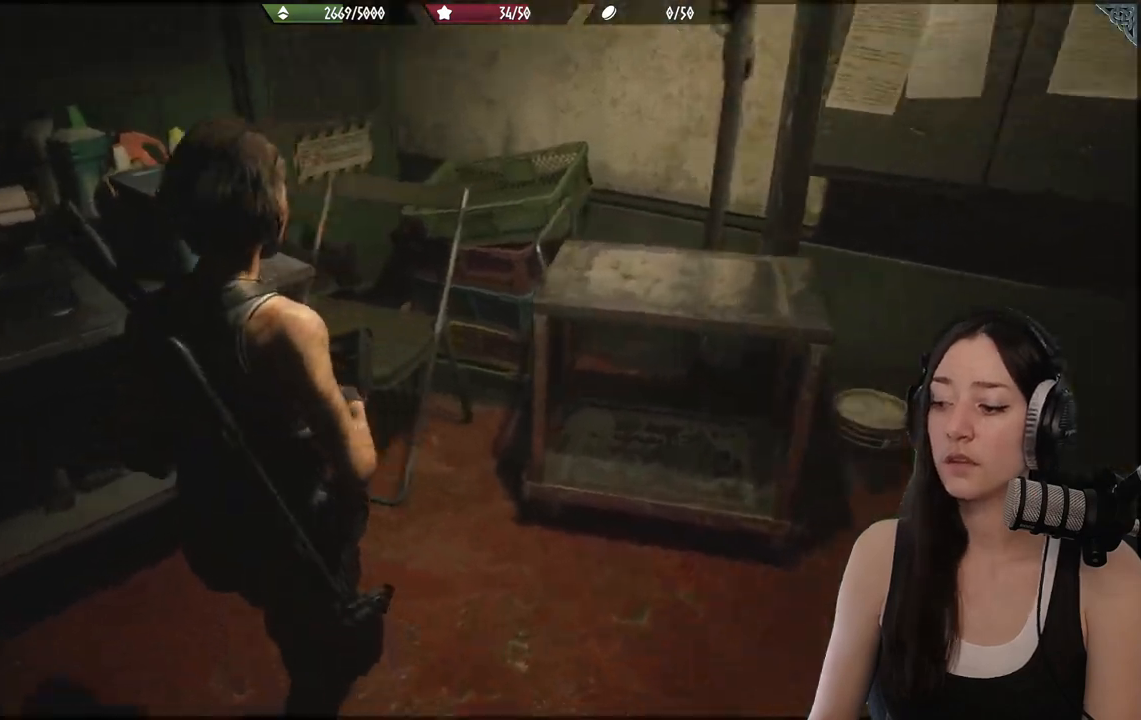
{"buttons": [], "left_stick": "center", "right_stick": "left", "events": []}
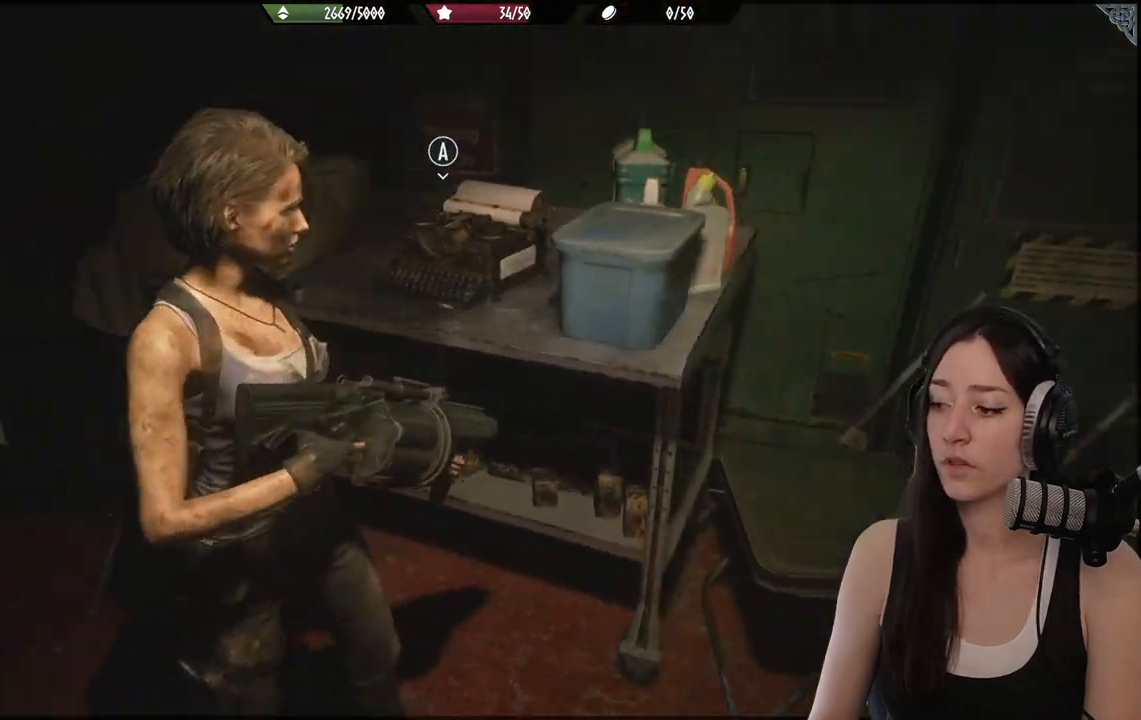
{"buttons": [], "left_stick": "up", "right_stick": "center", "events": [[67, "right_stick", "center"], [317, "left_stick", "up"]]}
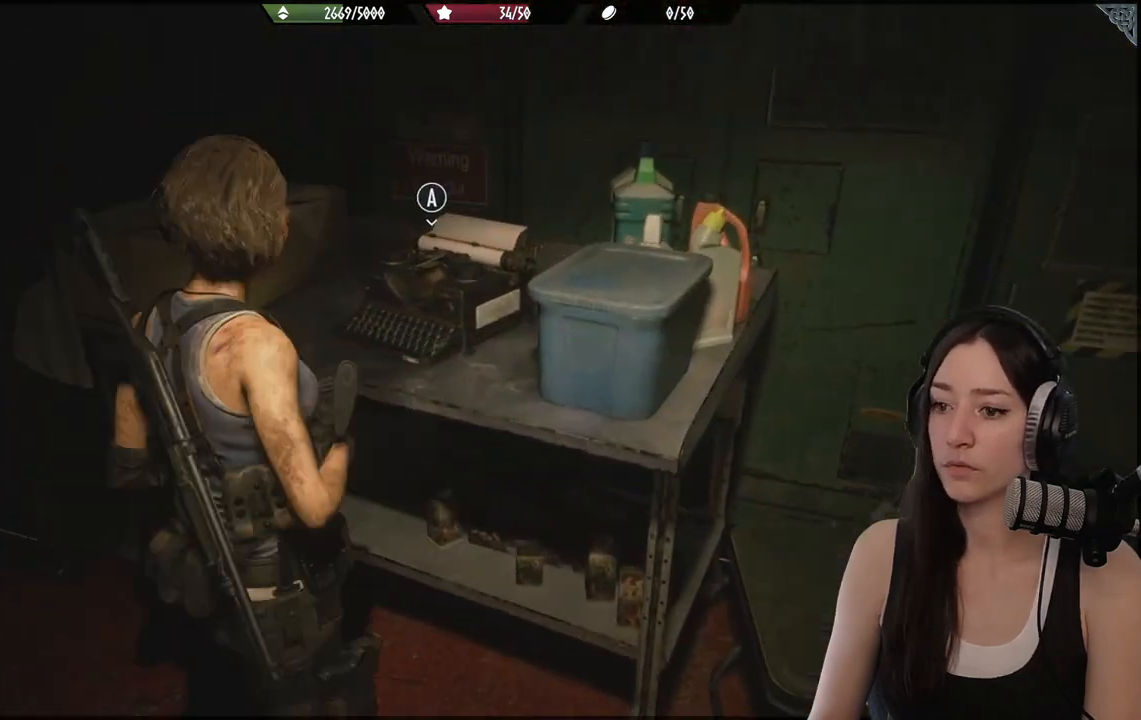
{"buttons": [], "left_stick": "left", "right_stick": "left", "events": [[17, "left_stick", "up-left"], [167, "right_stick", "left"], [250, "left_stick", "left"]]}
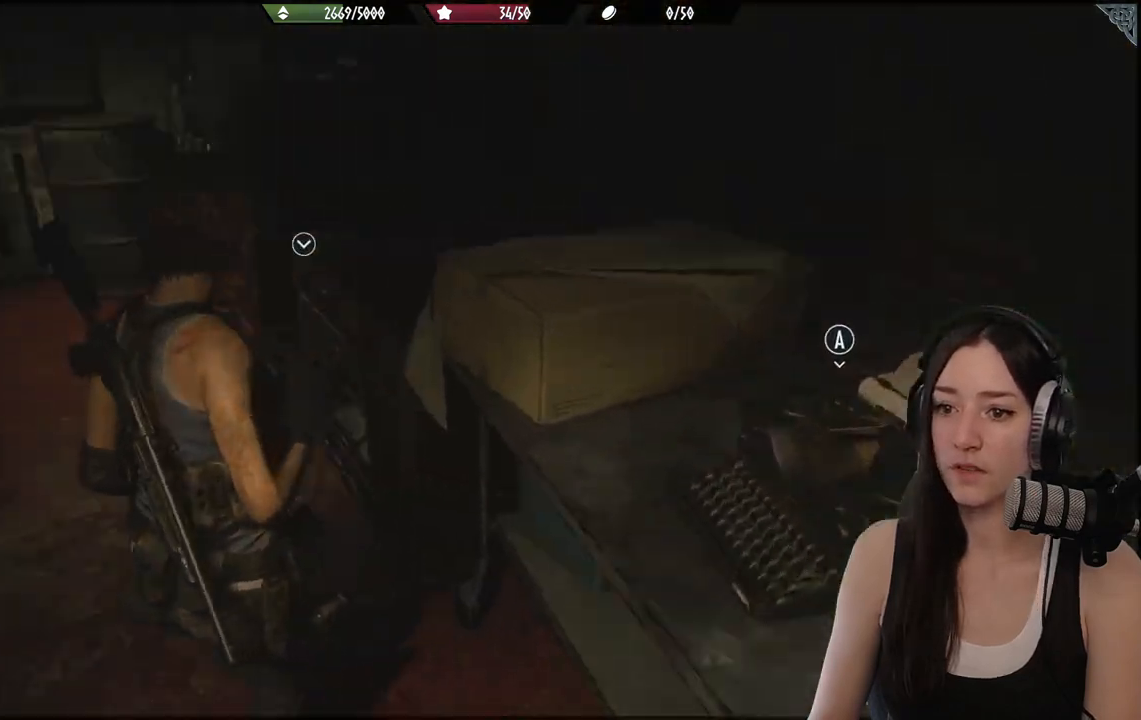
{"buttons": [], "left_stick": "up-left", "right_stick": "center", "events": [[183, "left_stick", "center"], [267, "right_stick", "center"], [417, "left_stick", "up-left"]]}
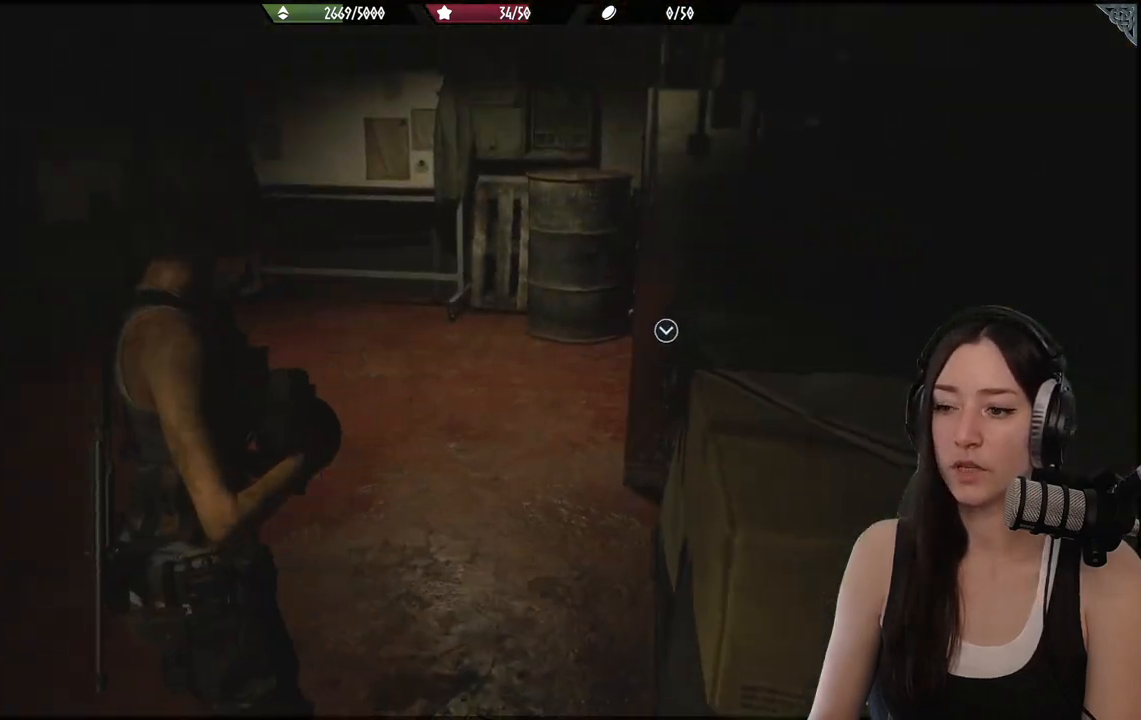
{"buttons": [], "left_stick": "left", "right_stick": "left", "events": [[17, "right_stick", "left"], [300, "left_stick", "left"]]}
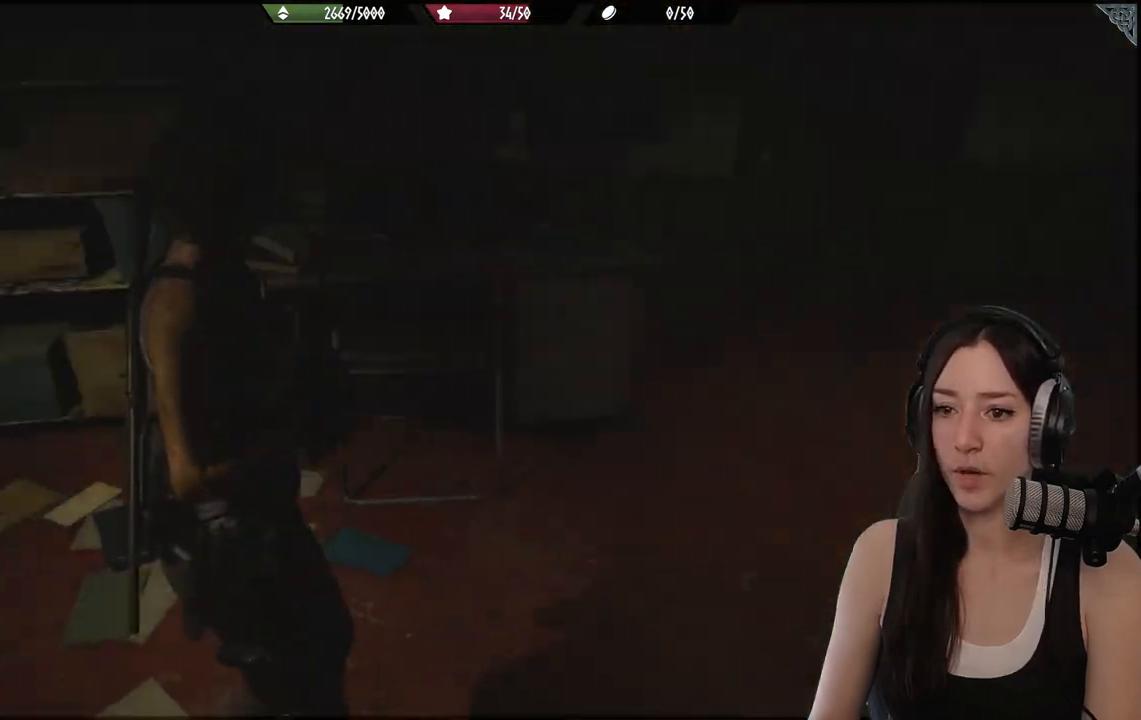
{"buttons": [], "left_stick": "up-left", "right_stick": "center", "events": [[100, "right_stick", "center"], [350, "left_stick", "up-left"]]}
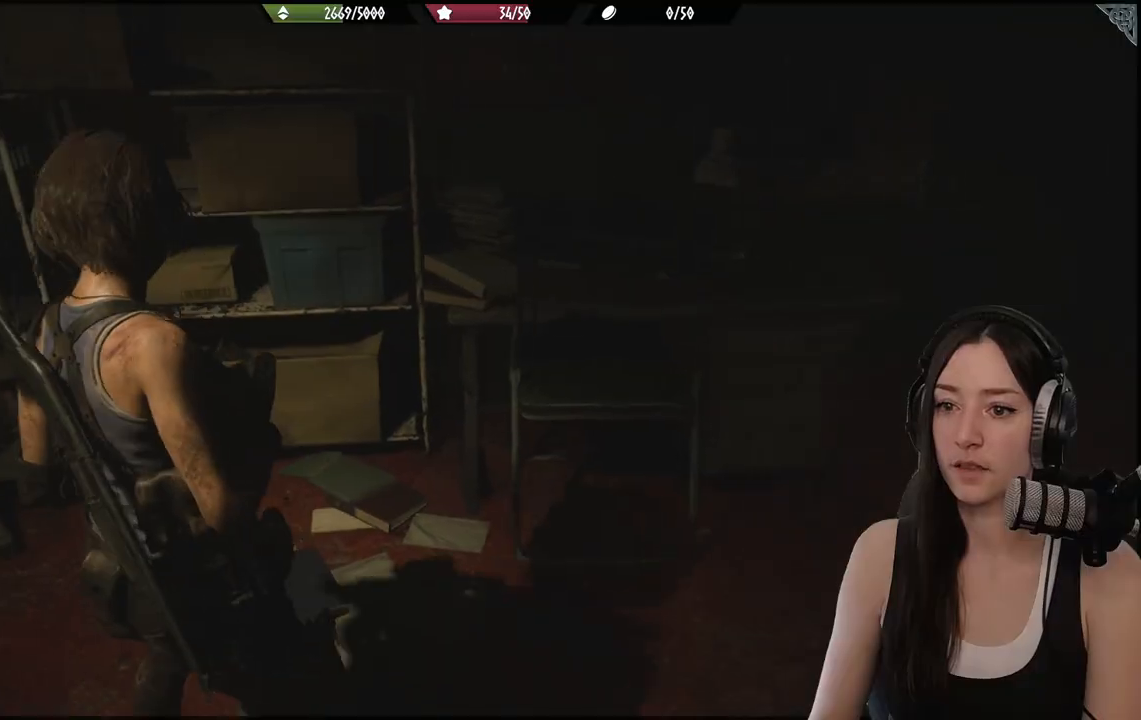
{"buttons": [], "left_stick": "center", "right_stick": "left", "events": [[183, "right_stick", "down-left"], [333, "left_stick", "center"], [367, "right_stick", "left"]]}
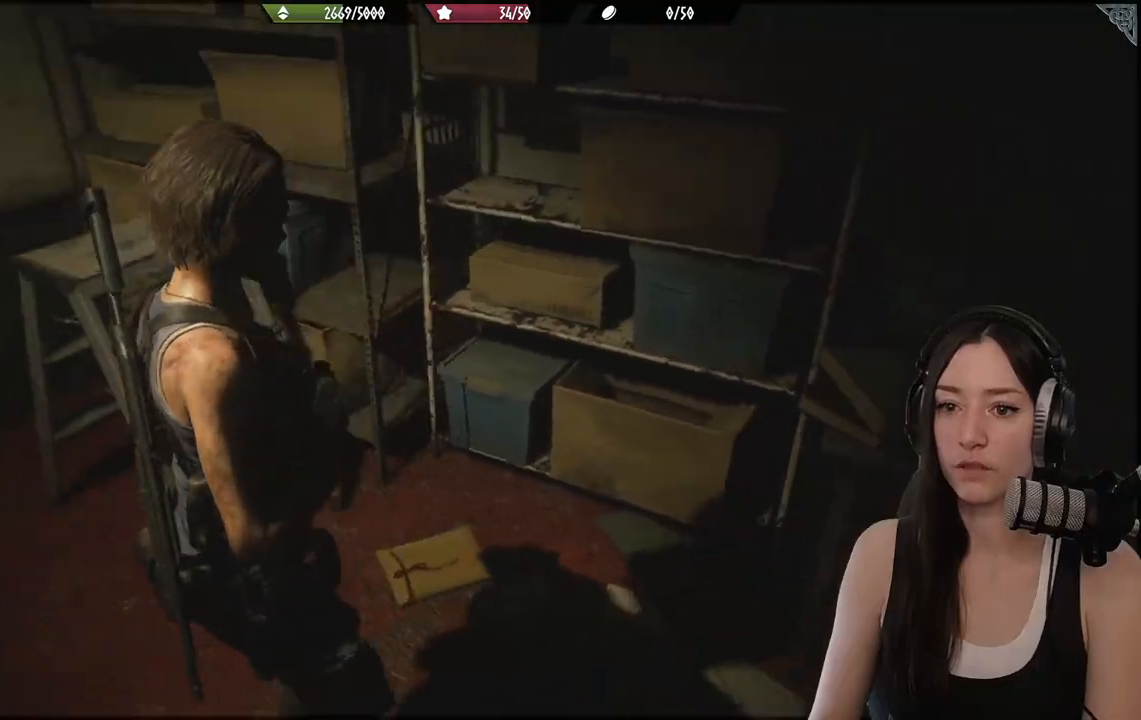
{"buttons": [], "left_stick": "up-left", "right_stick": "center", "events": [[383, "left_stick", "up-left"], [417, "right_stick", "center"]]}
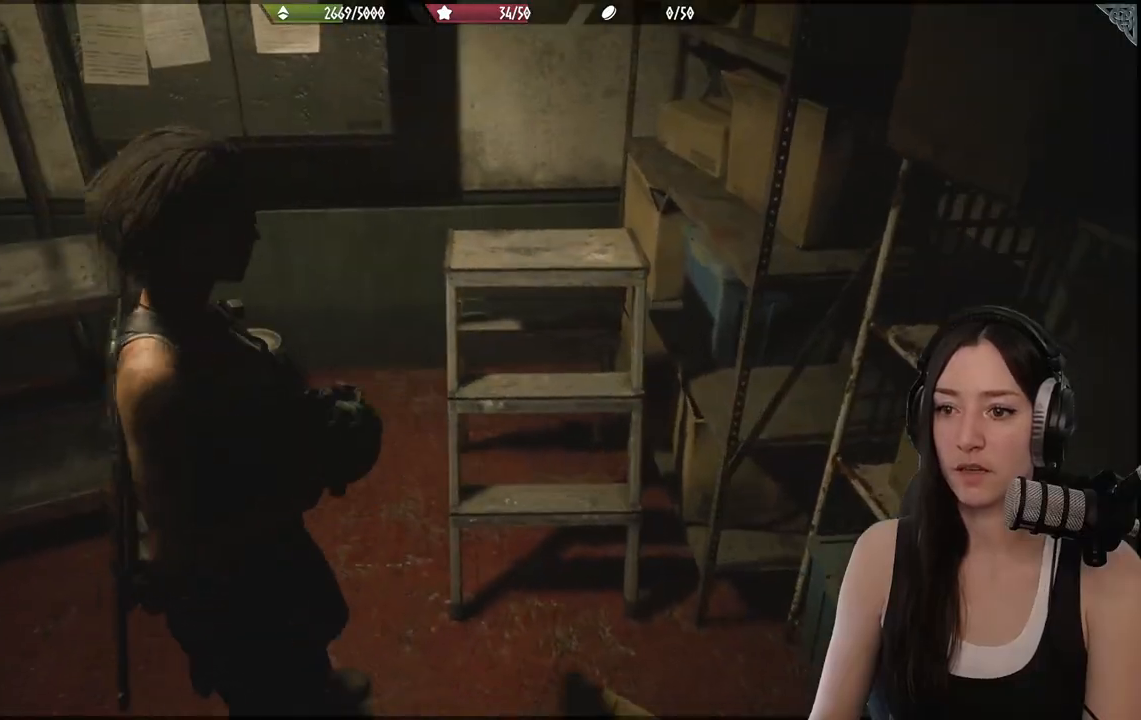
{"buttons": [], "left_stick": "center", "right_stick": "up-left", "events": [[283, "right_stick", "up-left"], [367, "left_stick", "center"]]}
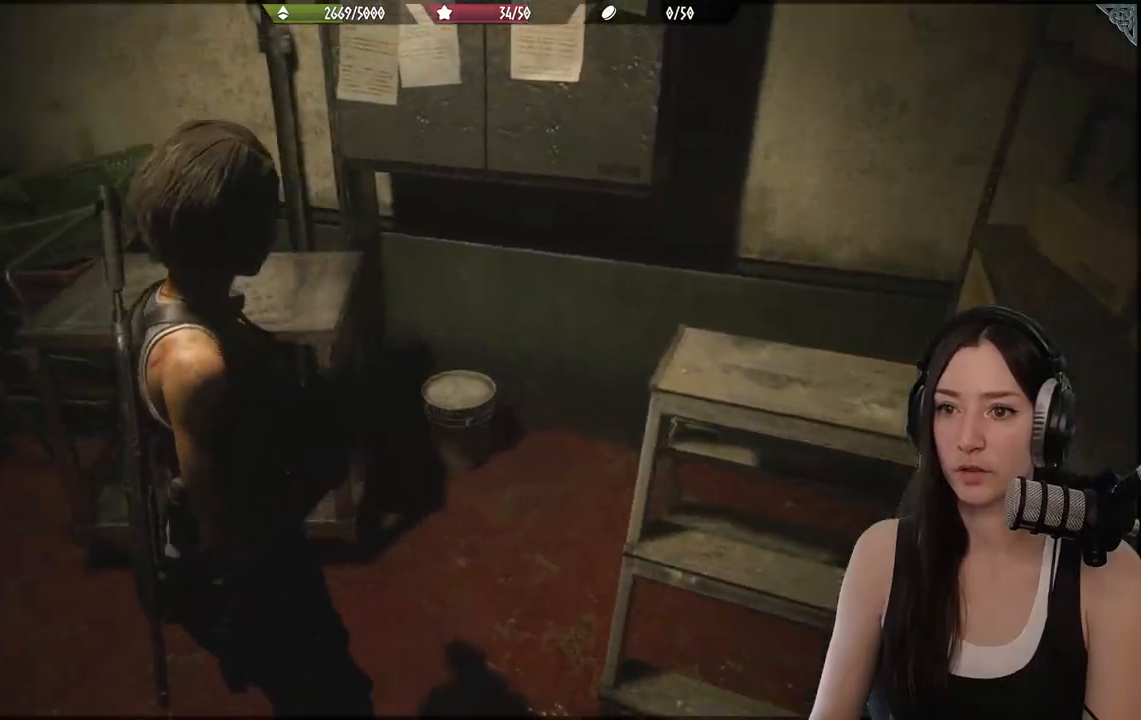
{"buttons": [], "left_stick": "center", "right_stick": "center", "events": [[433, "right_stick", "center"]]}
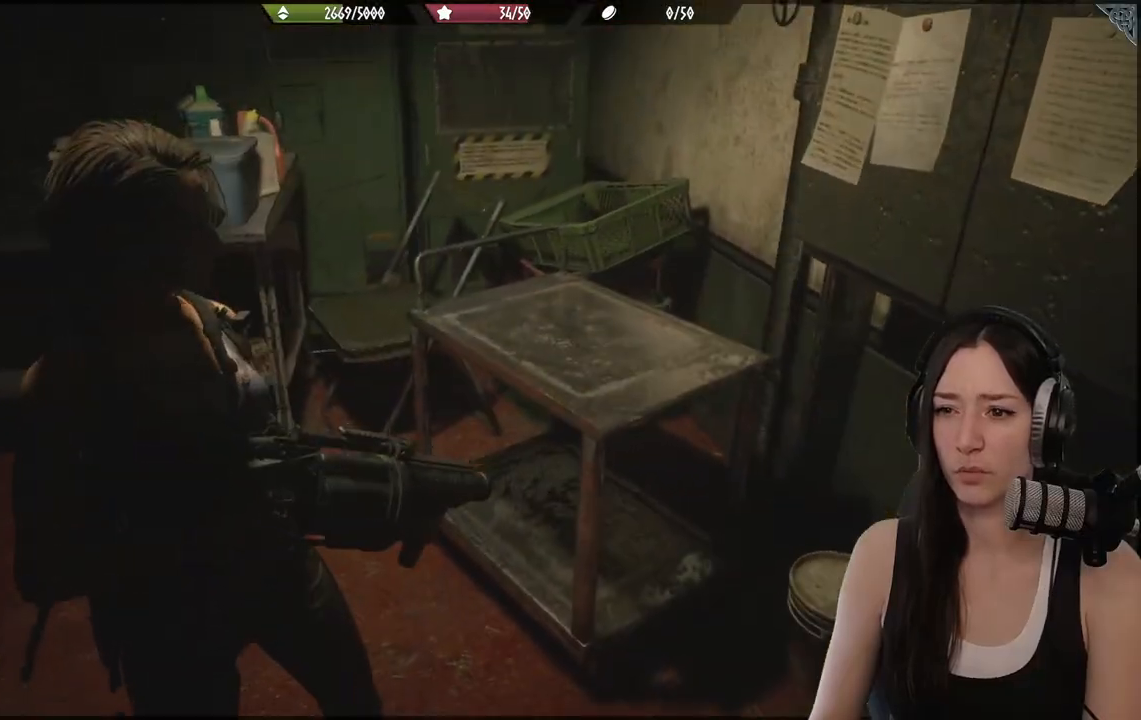
{"buttons": [], "left_stick": "up-left", "right_stick": "left", "events": [[150, "left_stick", "up-left"], [300, "right_stick", "left"]]}
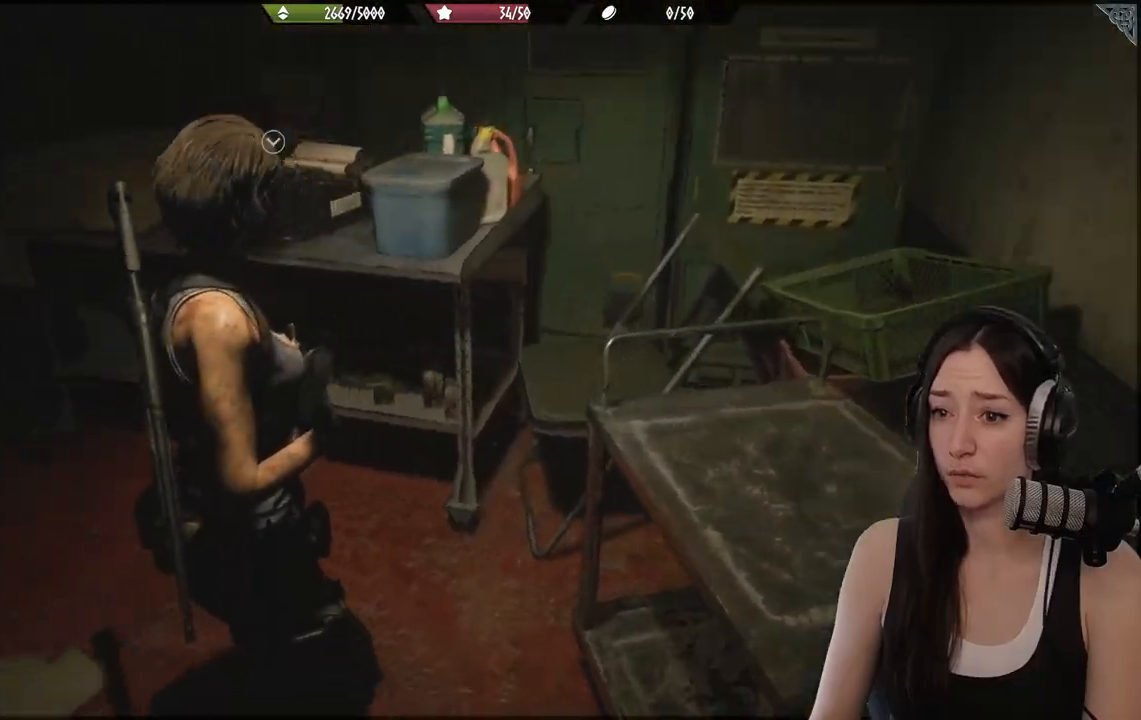
{"buttons": [], "left_stick": "up", "right_stick": "center", "events": [[300, "right_stick", "center"], [483, "left_stick", "up"]]}
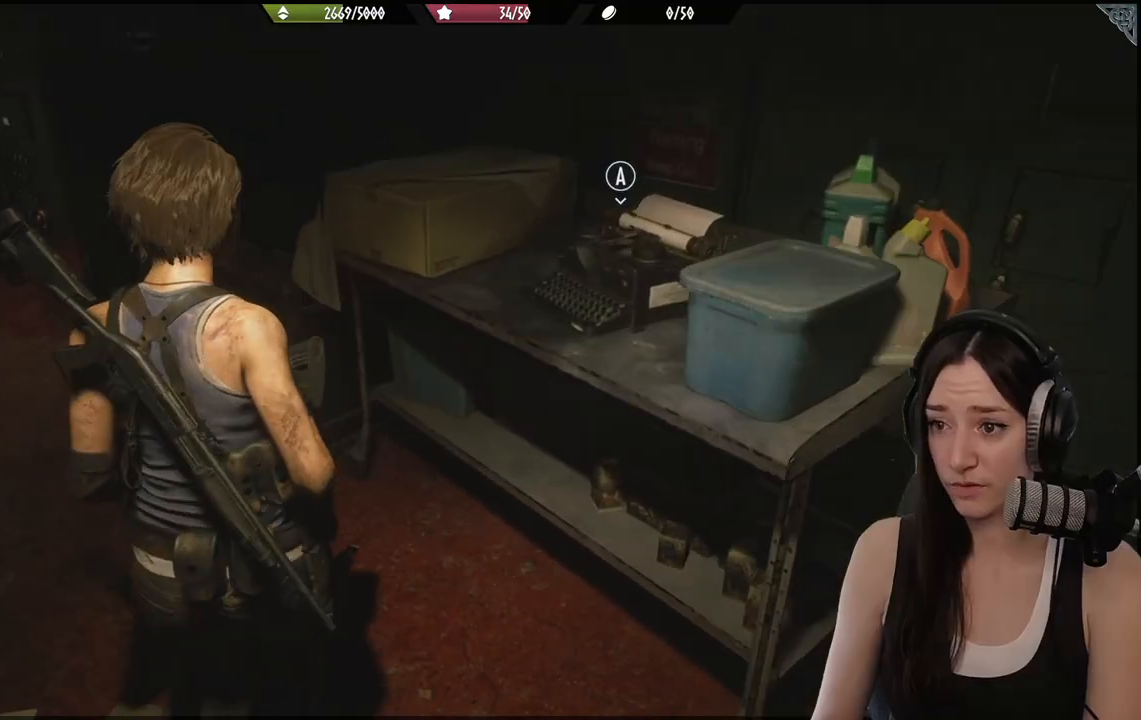
{"buttons": [], "left_stick": "right", "right_stick": "left", "events": [[250, "left_stick", "center"], [333, "right_stick", "left"], [367, "left_stick", "right"]]}
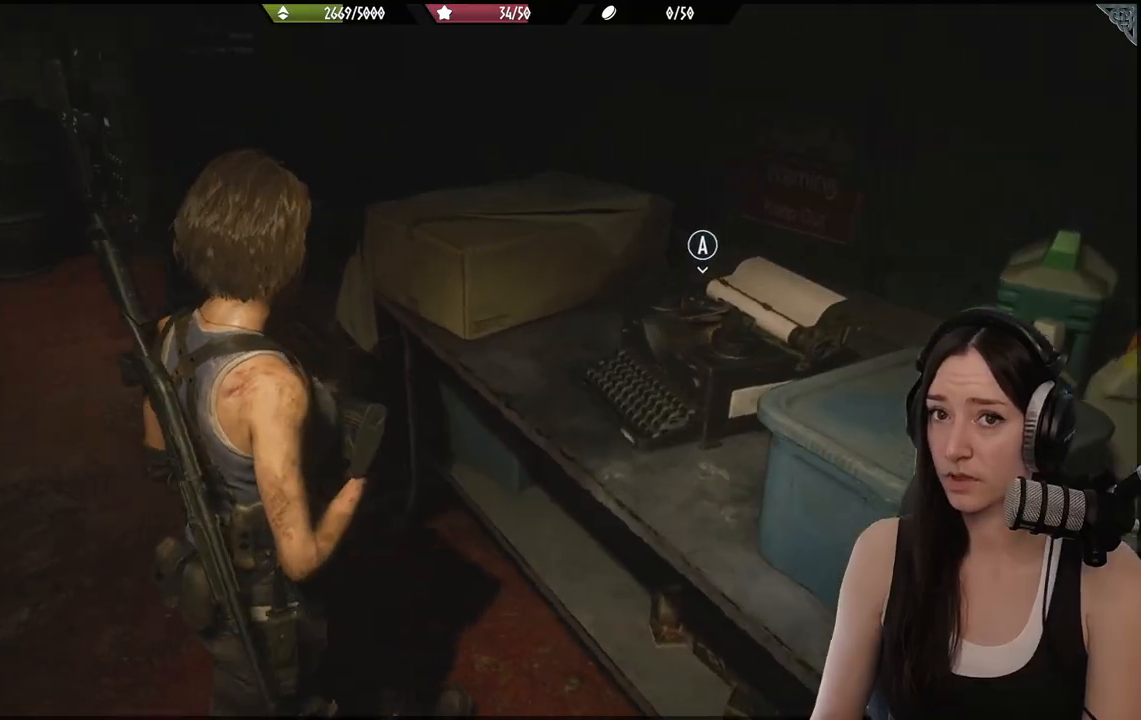
{"buttons": [], "left_stick": "center", "right_stick": "center", "events": [[83, "left_stick", "center"], [300, "right_stick", "center"]]}
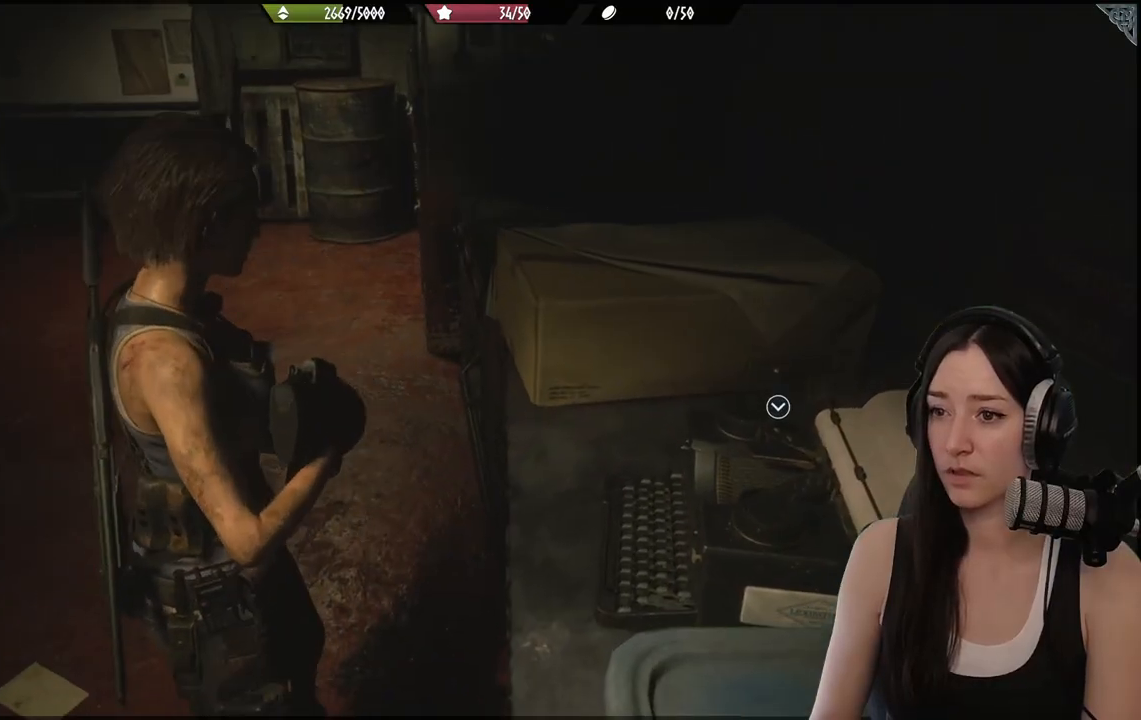
{"buttons": [], "left_stick": "center", "right_stick": "right", "events": [[450, "right_stick", "right"]]}
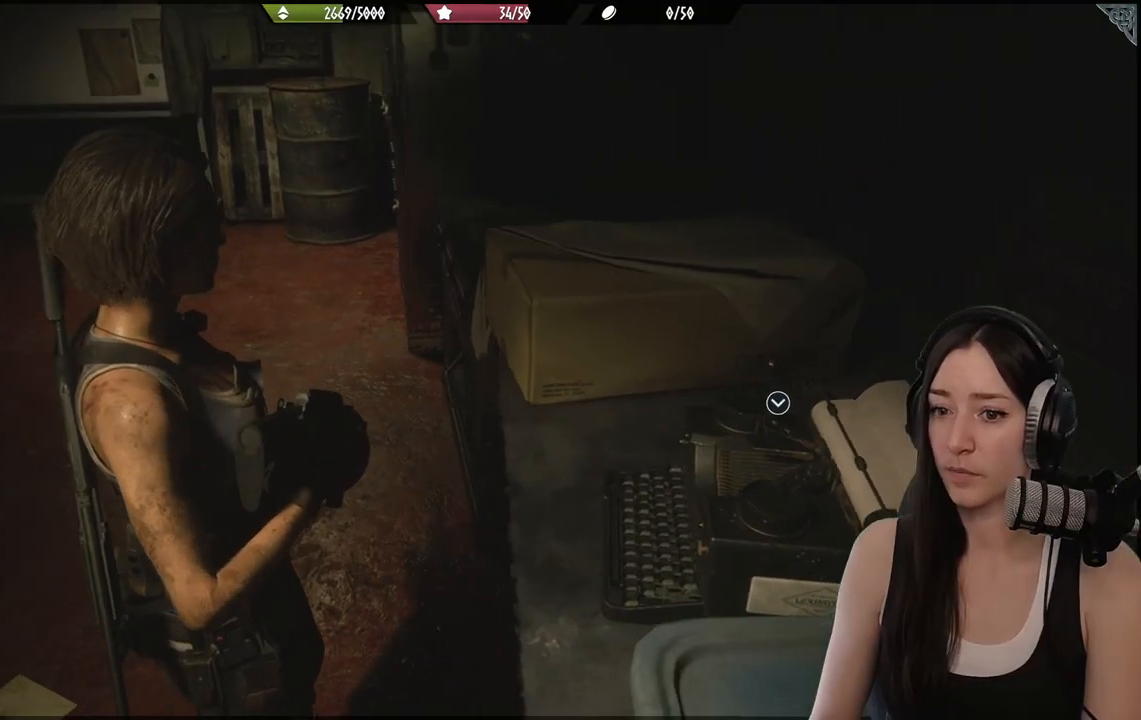
{"buttons": [], "left_stick": "down-left", "right_stick": "right", "events": [[33, "left_stick", "down-left"]]}
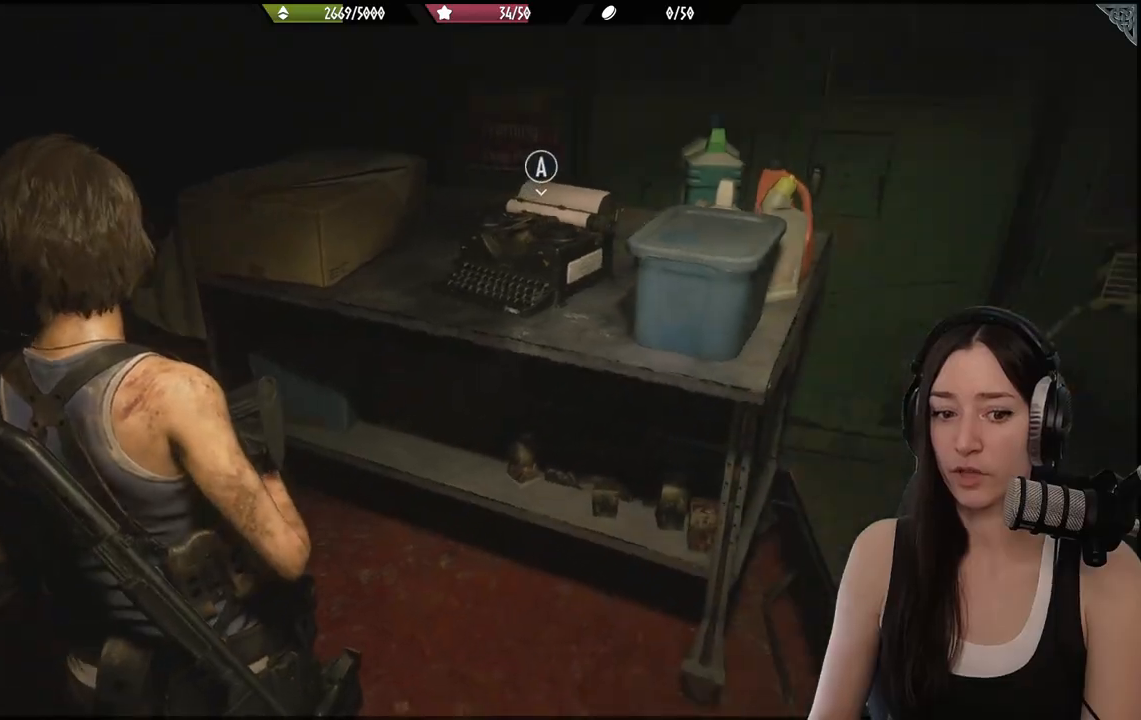
{"buttons": [], "left_stick": "up-left", "right_stick": "center", "events": [[150, "left_stick", "left"], [250, "right_stick", "center"], [267, "left_stick", "up-left"]]}
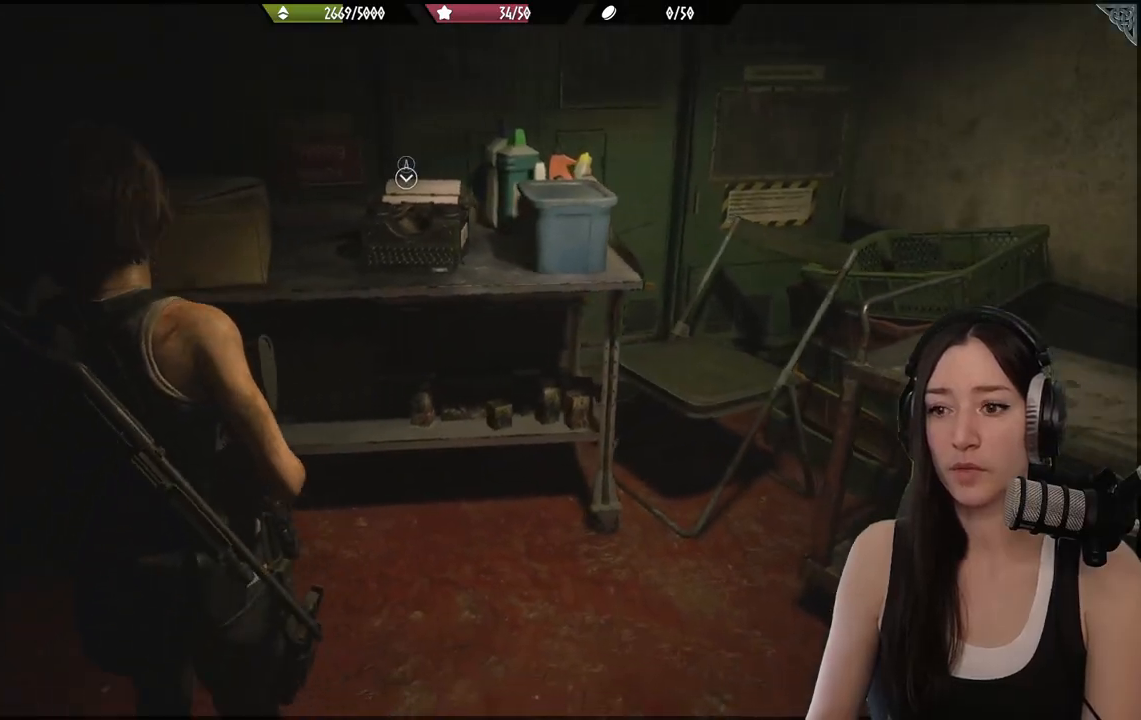
{"buttons": [], "left_stick": "center", "right_stick": "center", "events": [[150, "left_stick", "up"], [300, "right_stick", "left"], [350, "left_stick", "center"], [450, "right_stick", "center"]]}
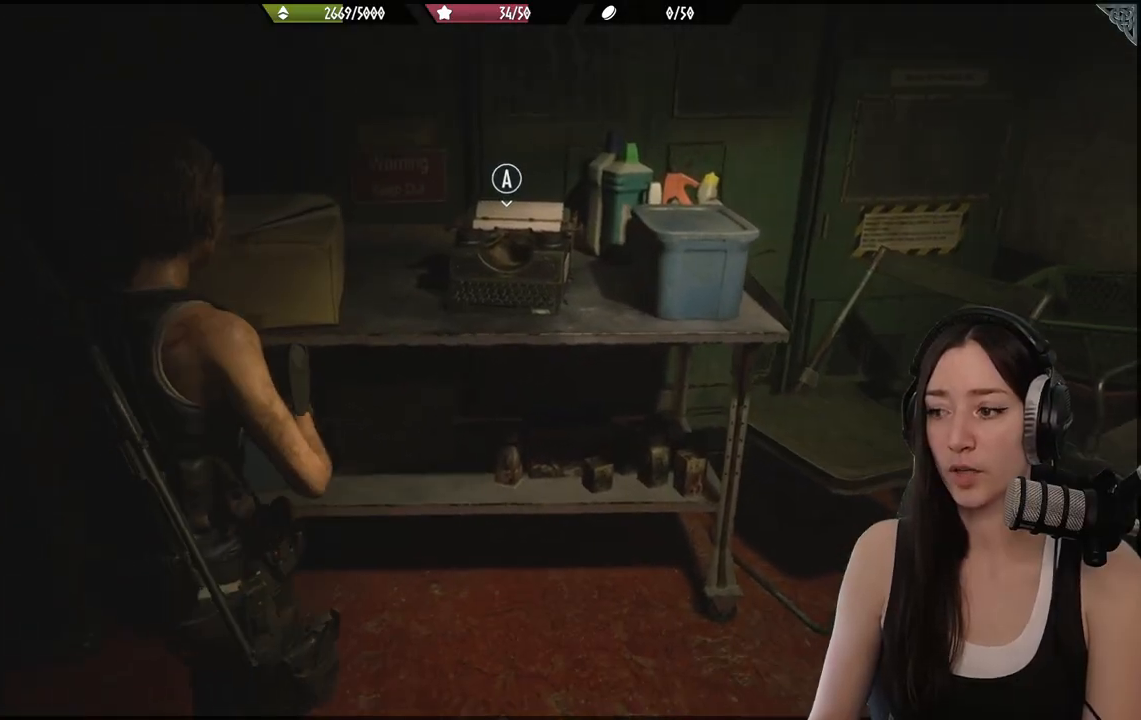
{"buttons": [], "left_stick": "center", "right_stick": "up-right", "events": [[500, "right_stick", "up-right"]]}
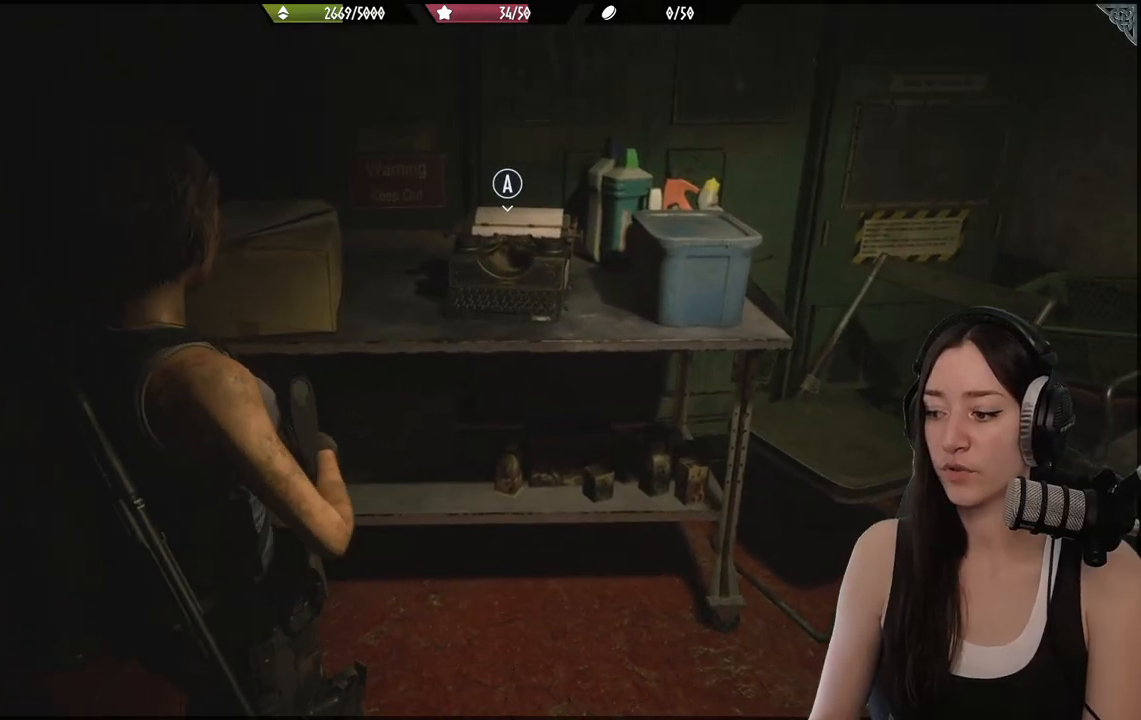
{"buttons": [], "left_stick": "up-right", "right_stick": "center", "events": [[200, "right_stick", "center"], [250, "left_stick", "right"], [300, "left_stick", "up-right"]]}
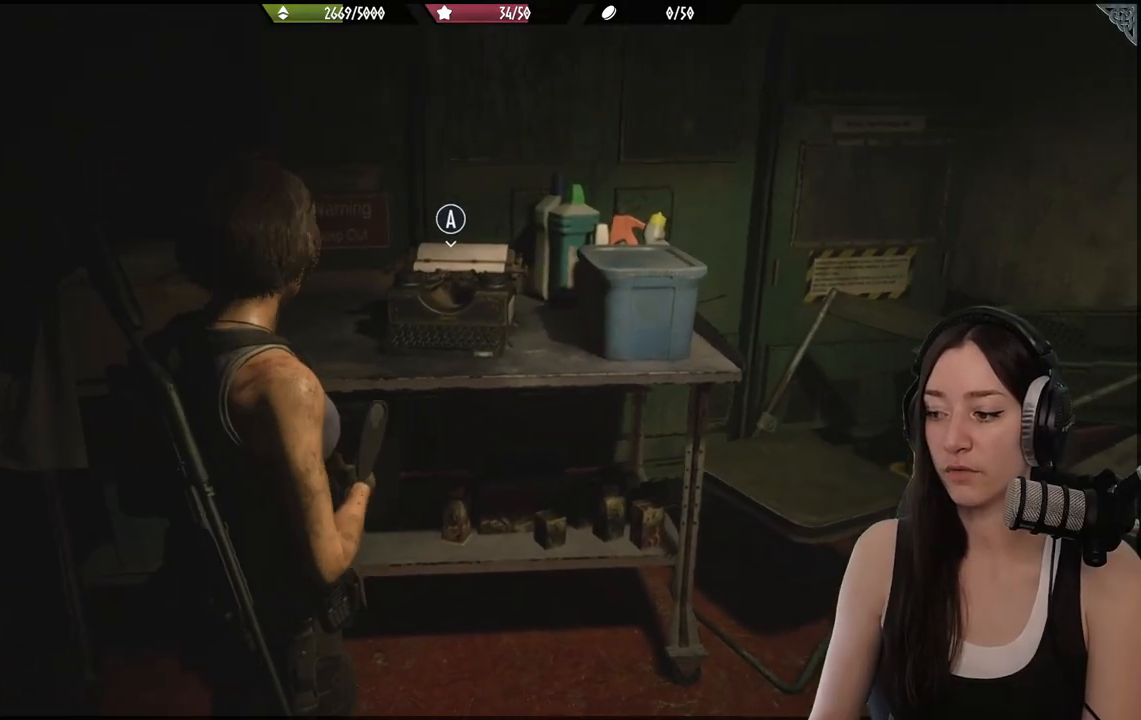
{"buttons": [], "left_stick": "center", "right_stick": "center", "events": [[50, "left_stick", "center"], [67, "right_stick", "left"], [300, "right_stick", "center"]]}
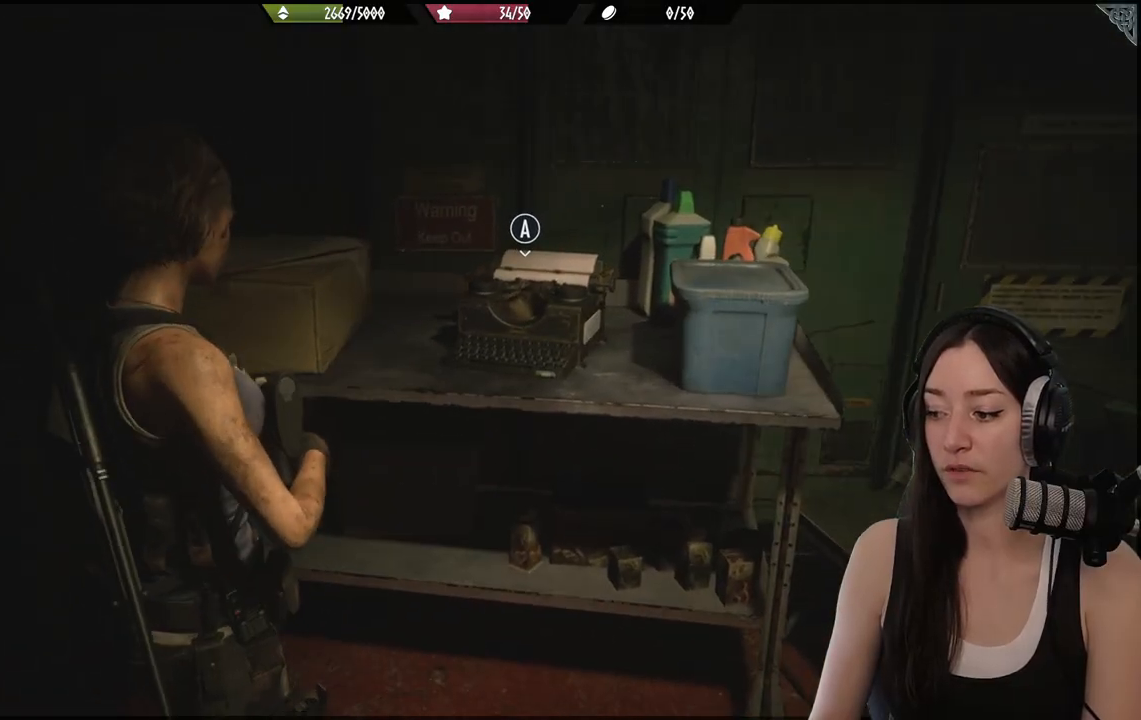
{"buttons": [], "left_stick": "center", "right_stick": "left", "events": [[283, "right_stick", "left"]]}
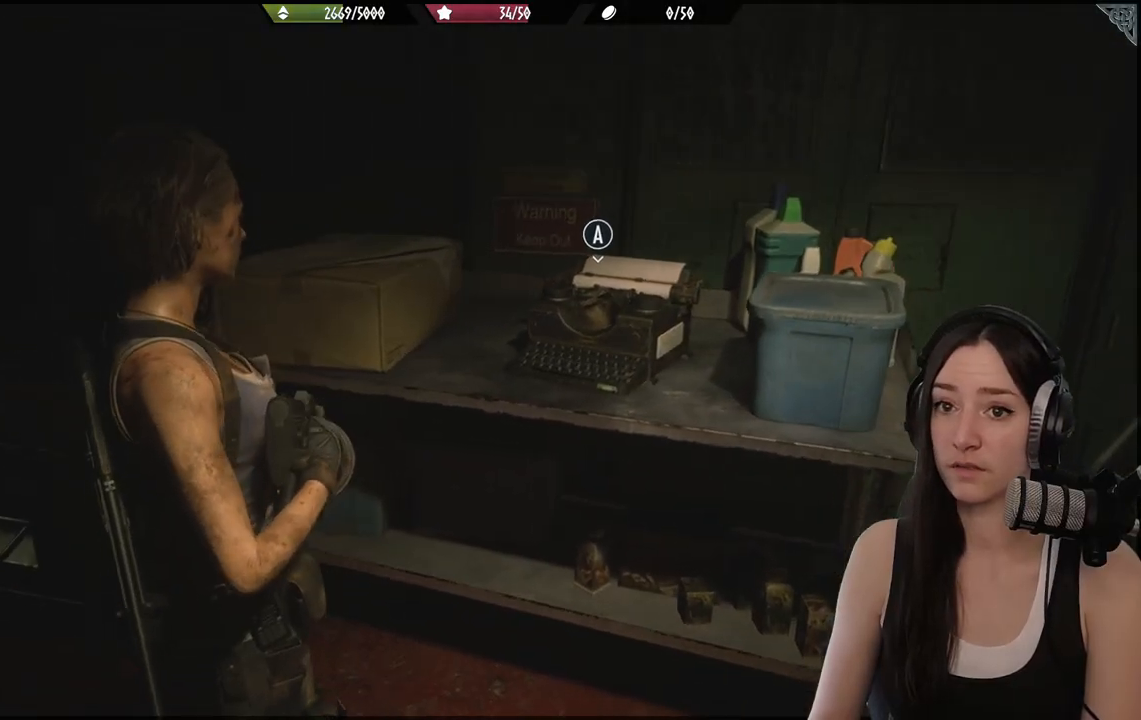
{"buttons": [], "left_stick": "center", "right_stick": "center", "events": [[67, "right_stick", "center"]]}
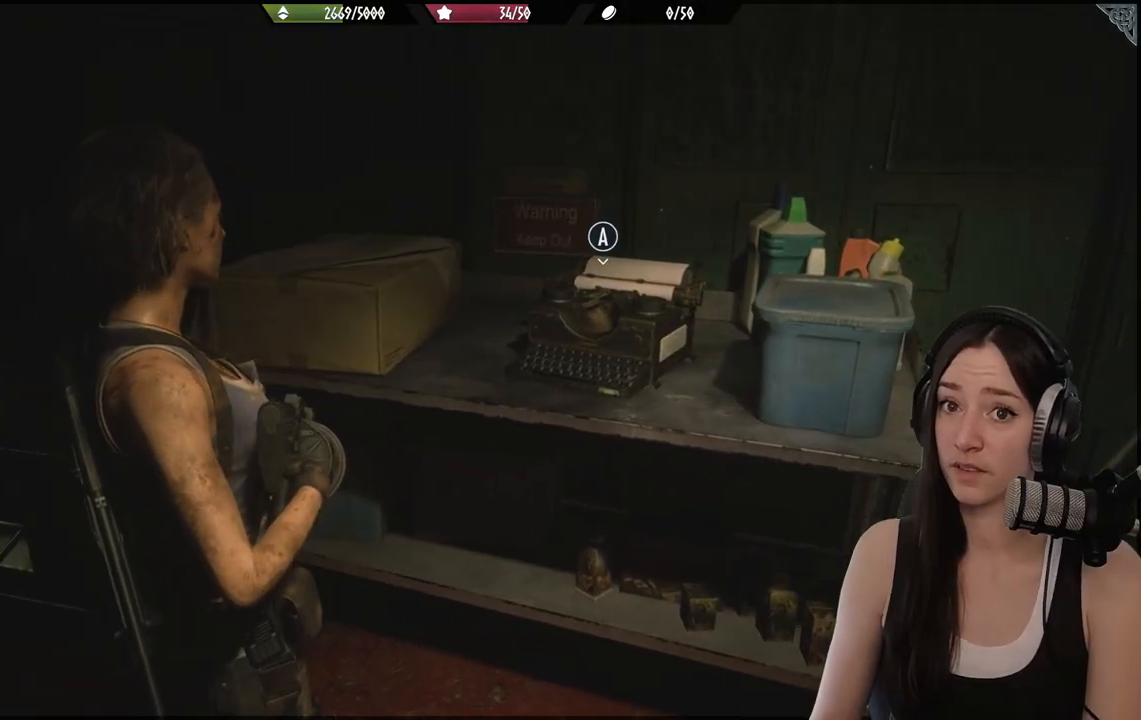
{"buttons": [], "left_stick": "center", "right_stick": "center", "events": [[67, "right_stick", "right"], [250, "right_stick", "center"]]}
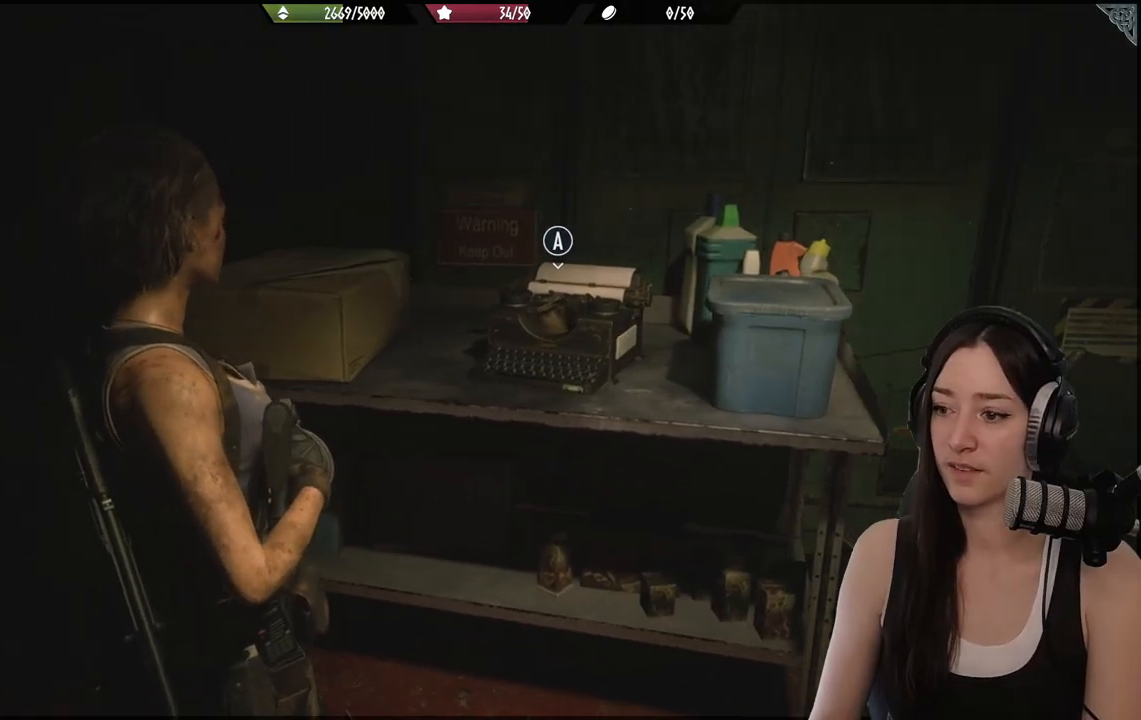
{"buttons": [], "left_stick": "center", "right_stick": "left", "events": [[133, "right_stick", "left"]]}
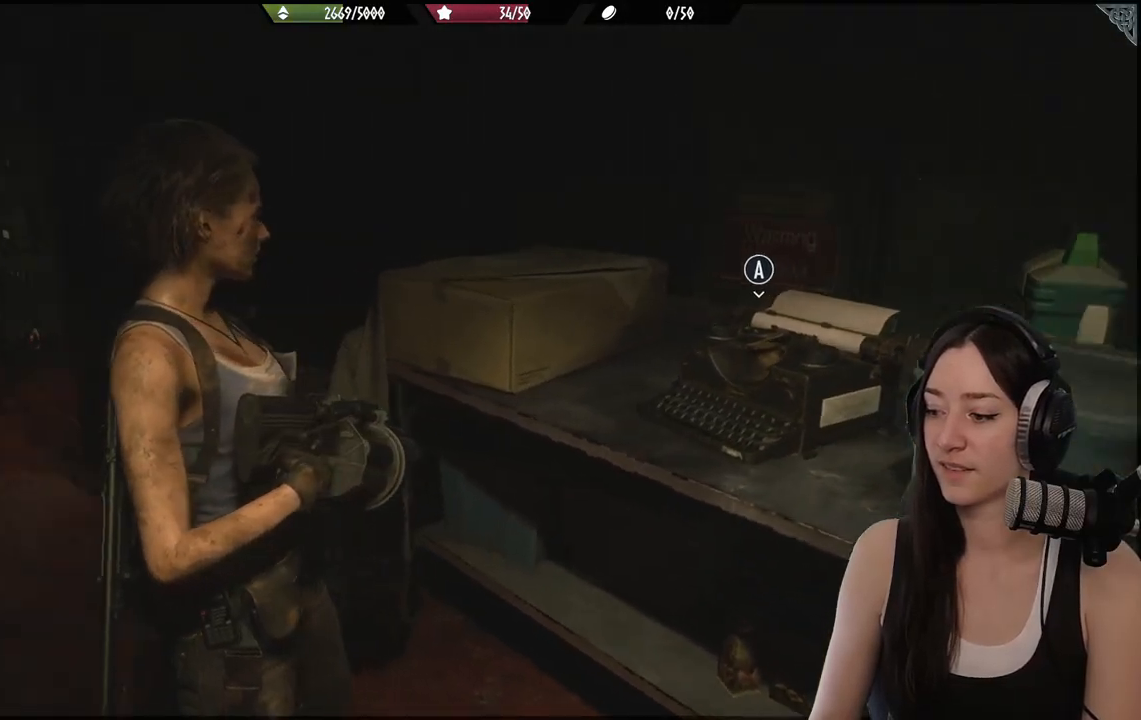
{"buttons": [], "left_stick": "center", "right_stick": "left", "events": []}